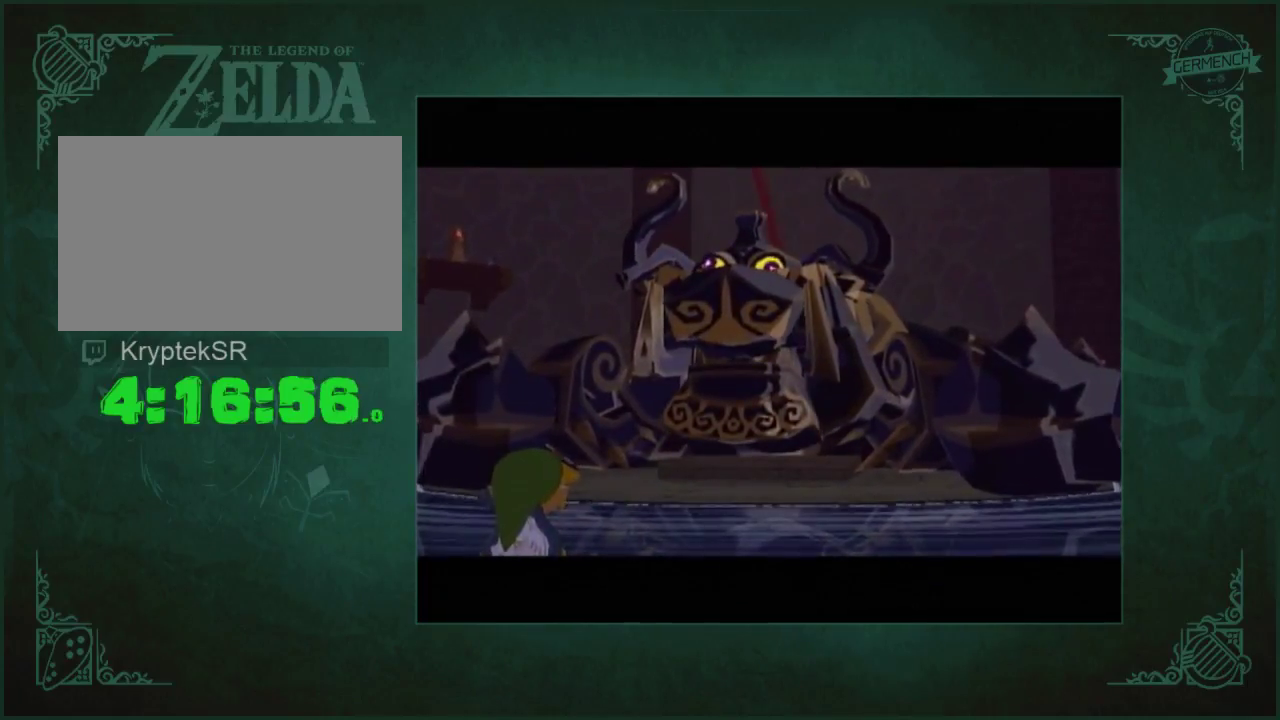
Gameplay with a controller (Nintendo layout); each line is a JSON object with the inputs held at the frame after it. "events" lists button and stick changes between this image and that frame as [ms after this image, input, new state], when the widget could be followed in between. Not read: L3 R3.
{"buttons": [], "left_stick": "down", "right_stick": "down", "events": [[267, "right_stick", "down"], [400, "left_stick", "down"]]}
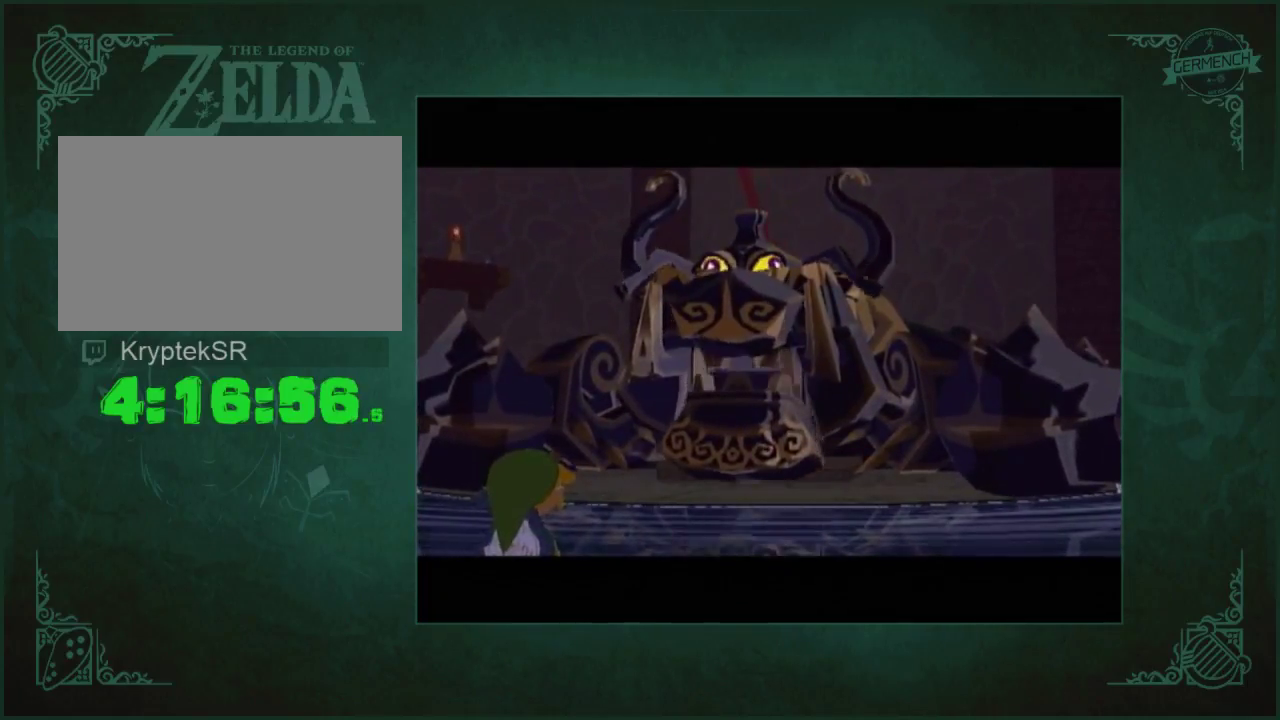
{"buttons": [], "left_stick": "down", "right_stick": "down", "events": []}
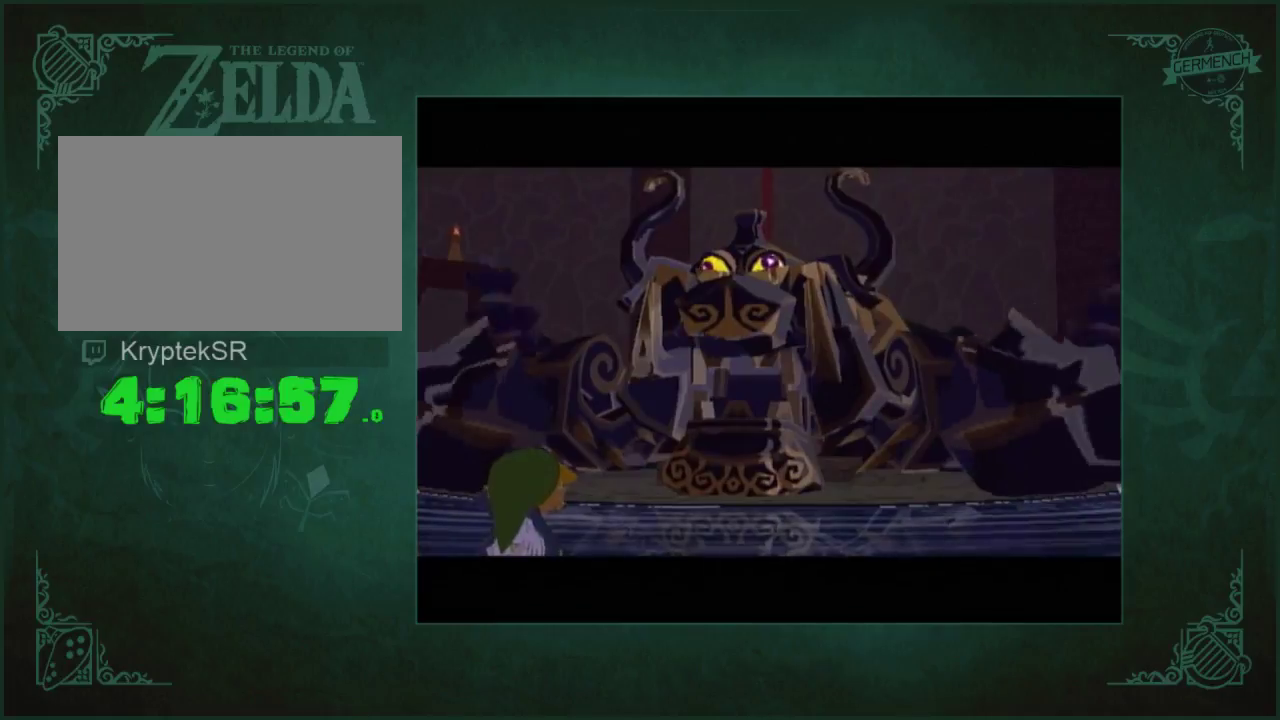
{"buttons": [], "left_stick": "down", "right_stick": "down", "events": []}
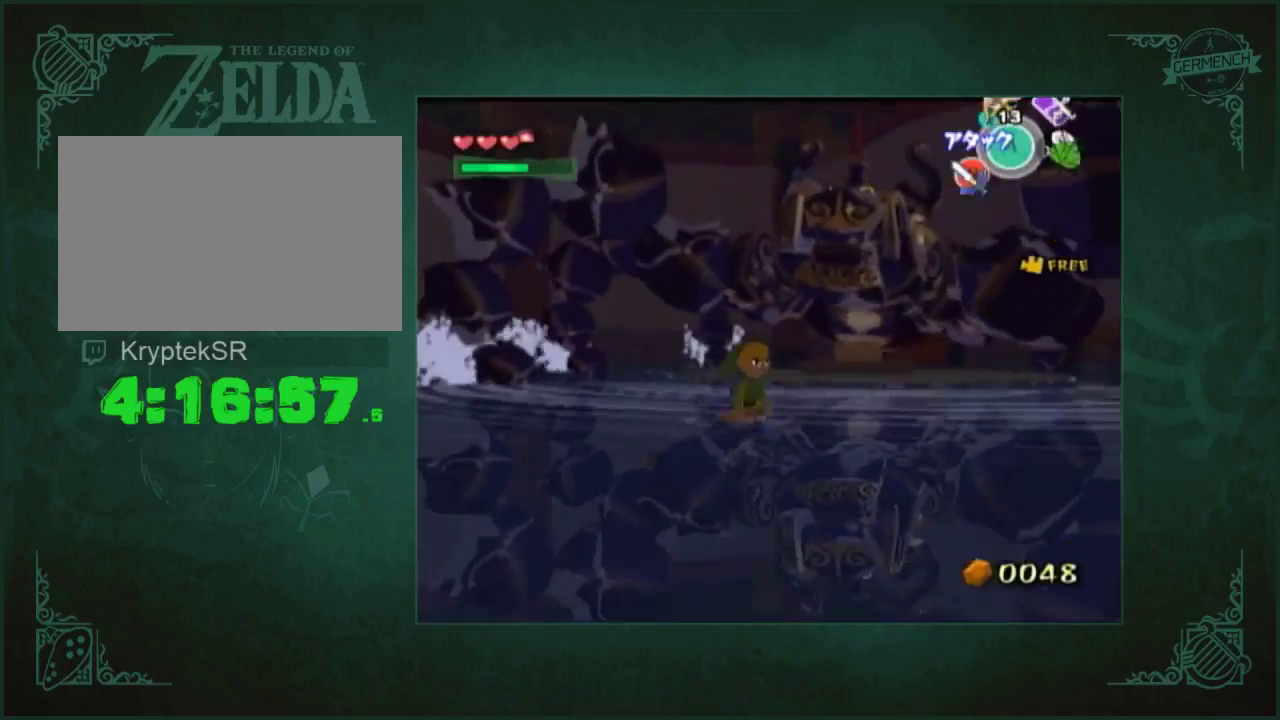
{"buttons": [], "left_stick": "down", "right_stick": "down", "events": []}
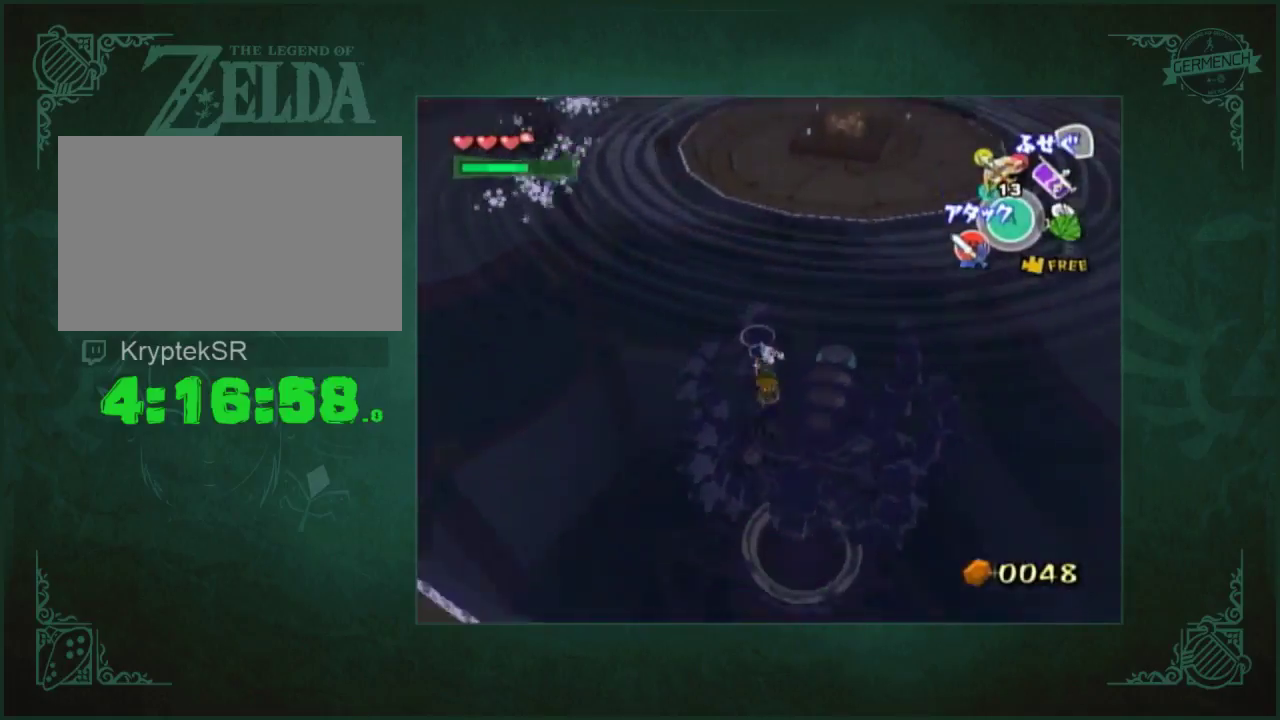
{"buttons": [], "left_stick": "up", "right_stick": "center", "events": [[133, "left_stick", "down-right"], [267, "left_stick", "right"], [300, "right_stick", "center"], [367, "left_stick", "up-right"], [467, "left_stick", "up"]]}
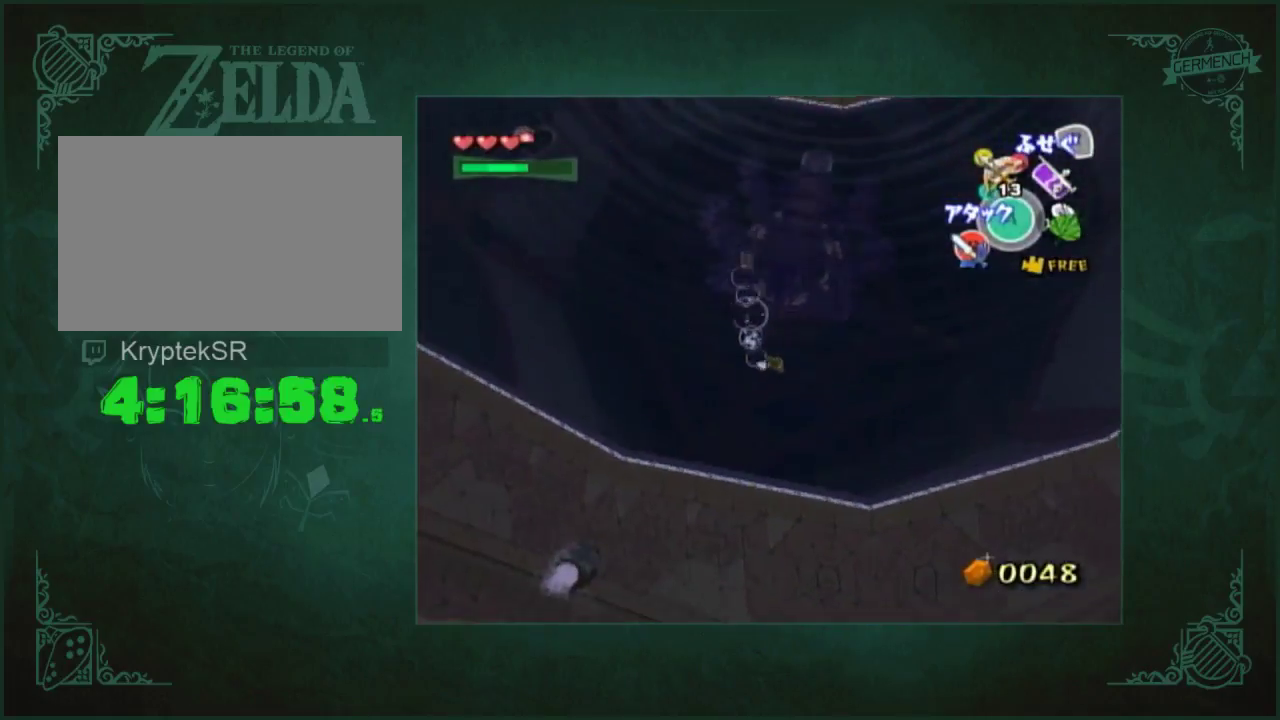
{"buttons": [], "left_stick": "left", "right_stick": "center", "events": [[133, "left_stick", "up-left"], [400, "left_stick", "left"]]}
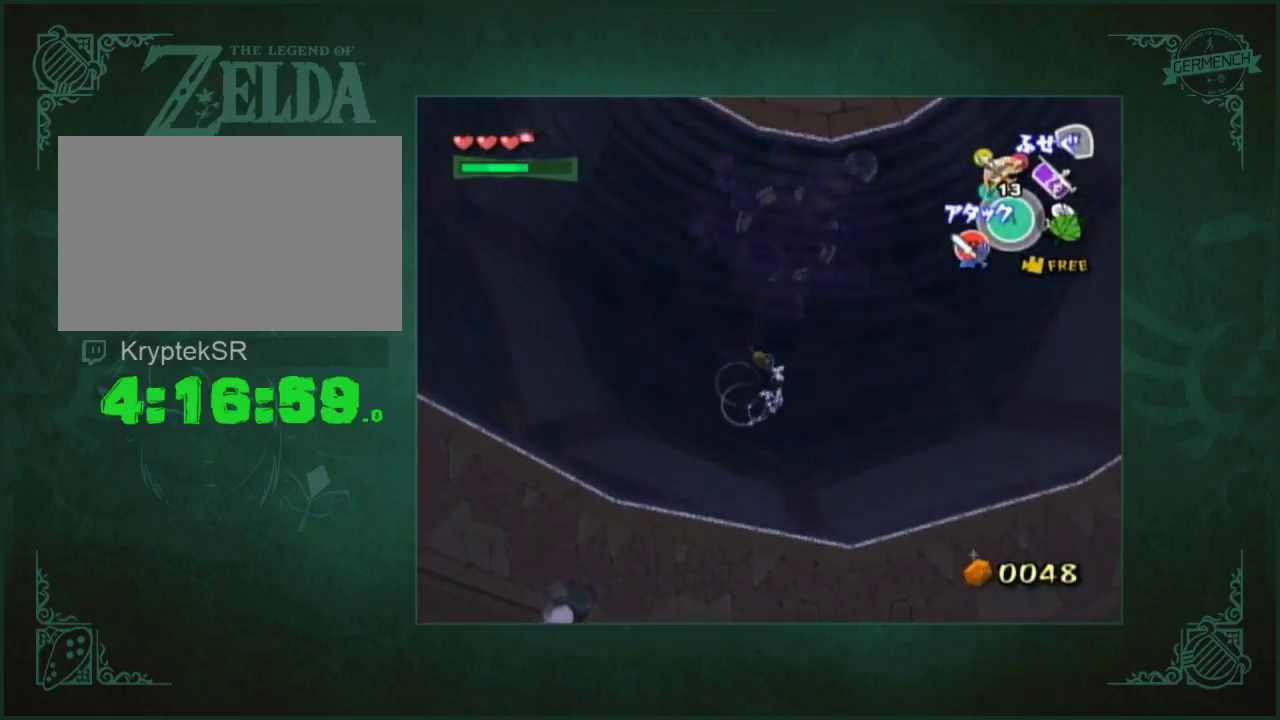
{"buttons": [], "left_stick": "left", "right_stick": "center", "events": []}
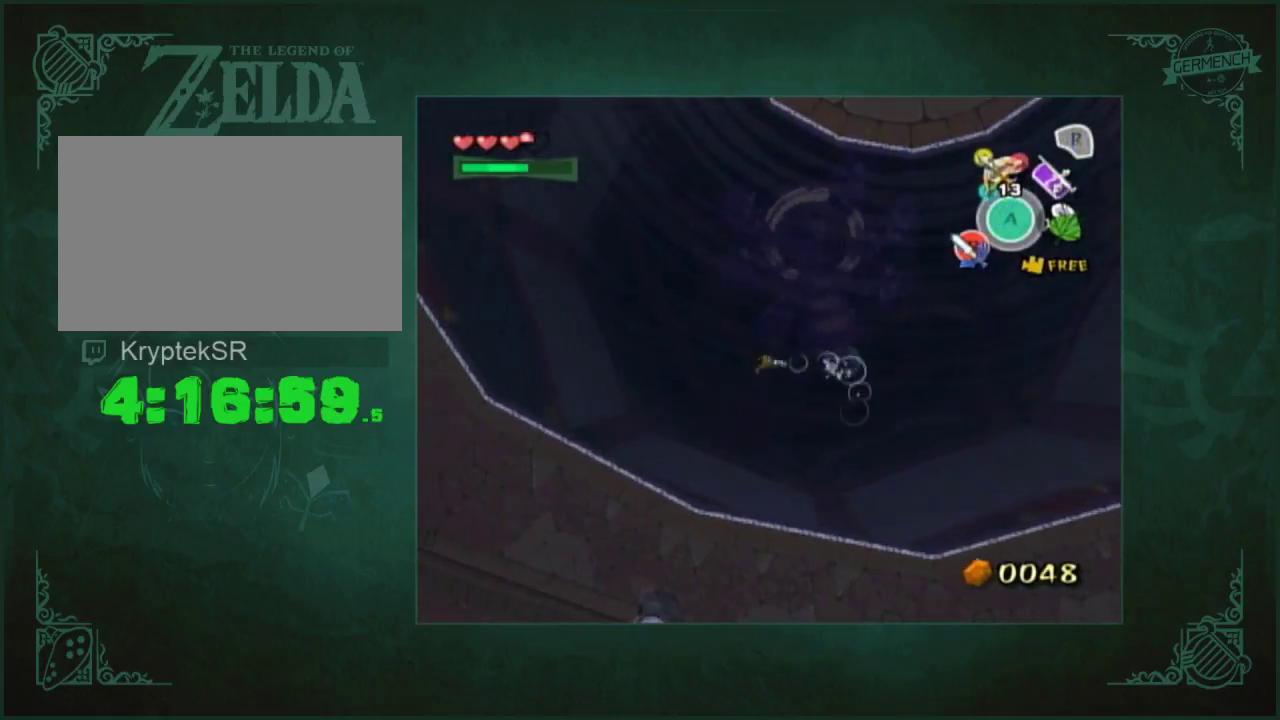
{"buttons": [], "left_stick": "left", "right_stick": "down-left", "events": [[400, "right_stick", "down-left"]]}
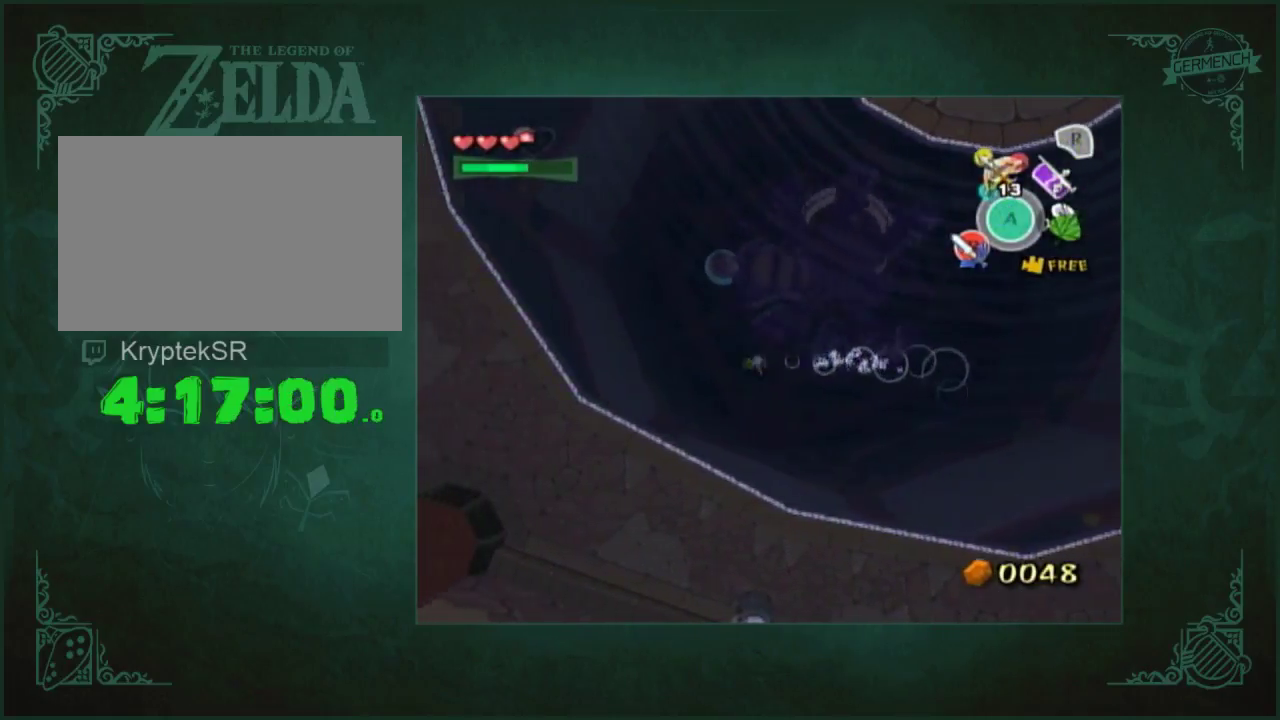
{"buttons": [], "left_stick": "down-left", "right_stick": "down-left", "events": [[200, "right_stick", "center"], [267, "left_stick", "down-left"], [433, "right_stick", "down-left"]]}
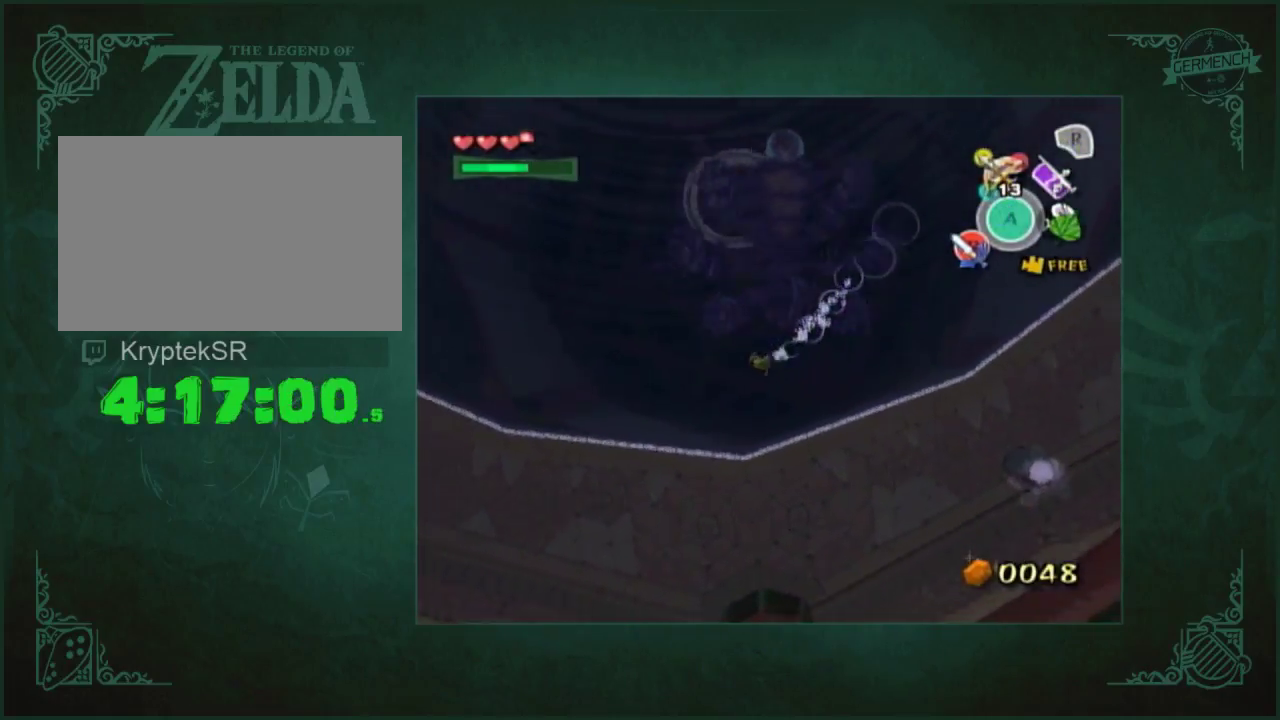
{"buttons": [], "left_stick": "down-left", "right_stick": "center", "events": [[233, "right_stick", "center"]]}
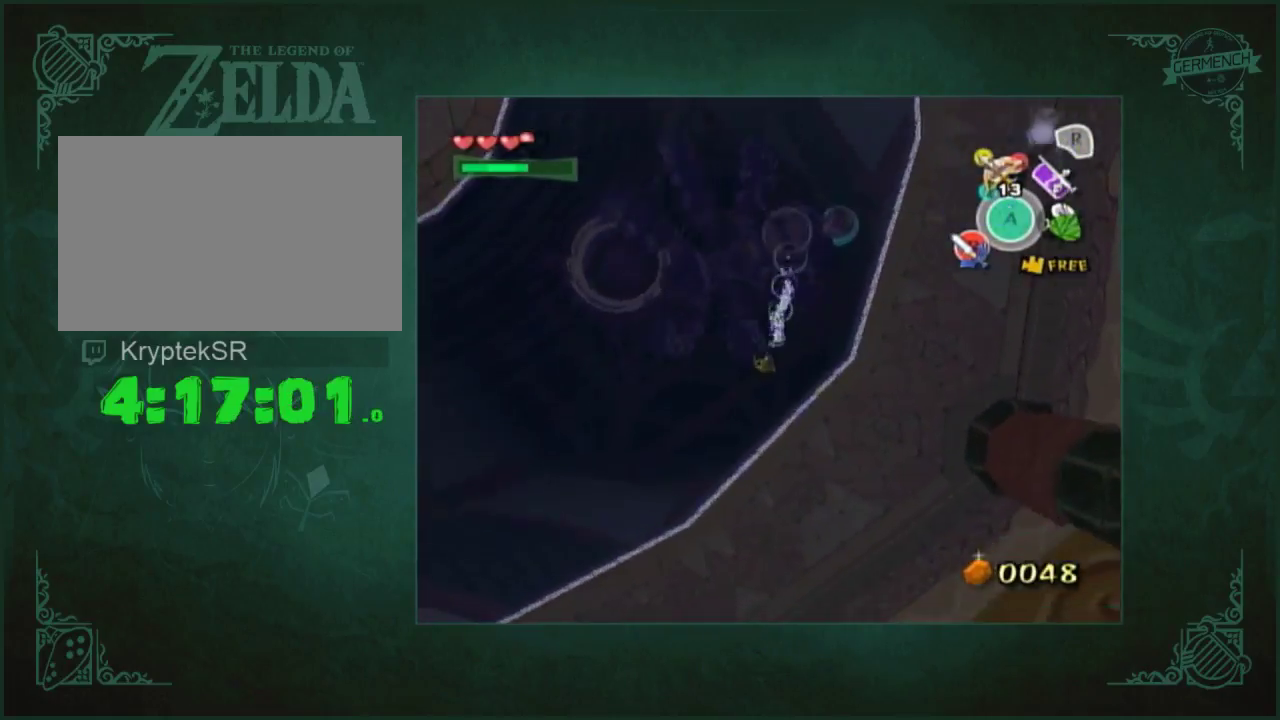
{"buttons": [], "left_stick": "down", "right_stick": "center", "events": [[33, "right_stick", "down-left"], [133, "left_stick", "down"], [167, "right_stick", "center"]]}
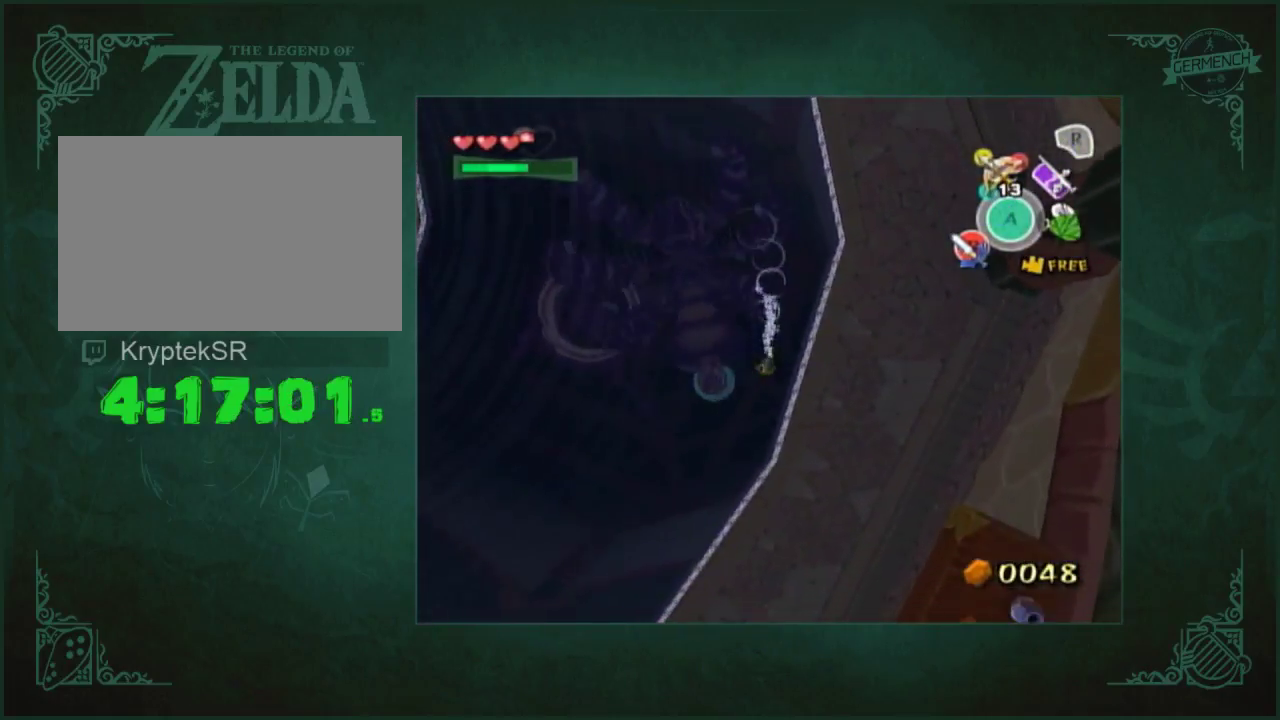
{"buttons": [], "left_stick": "center", "right_stick": "center", "events": [[200, "left_stick", "center"]]}
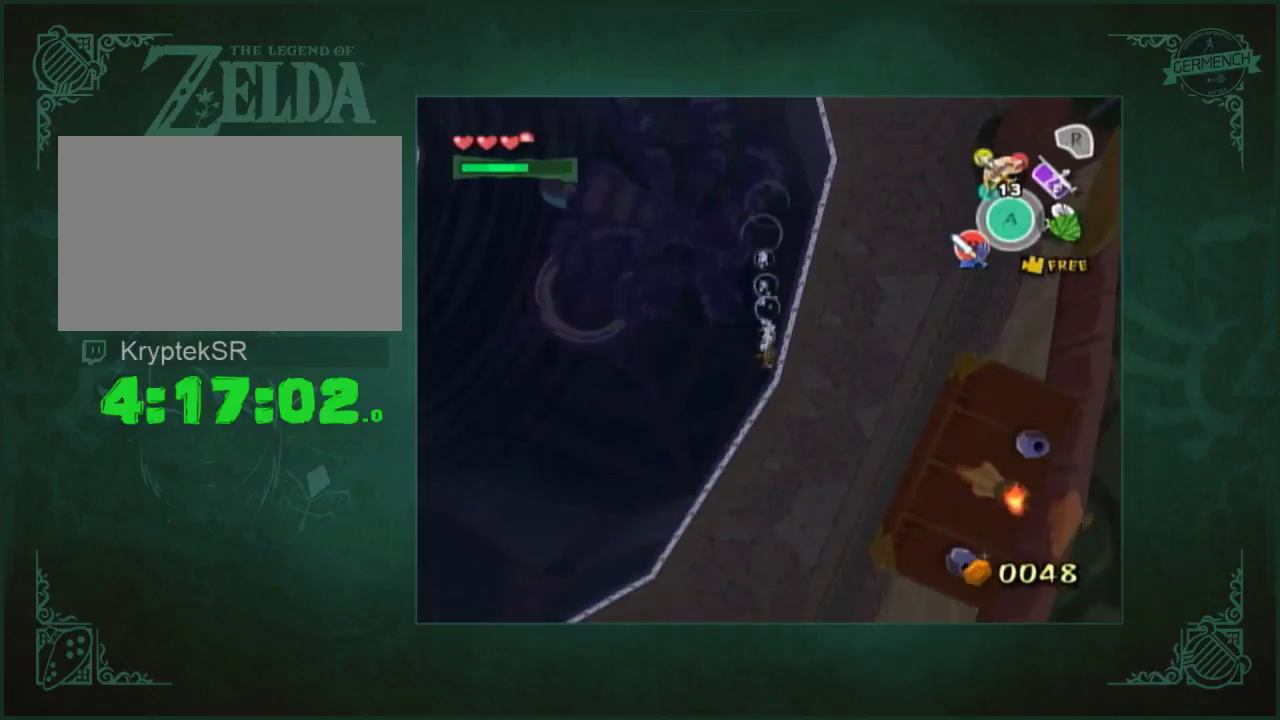
{"buttons": [], "left_stick": "center", "right_stick": "center", "events": []}
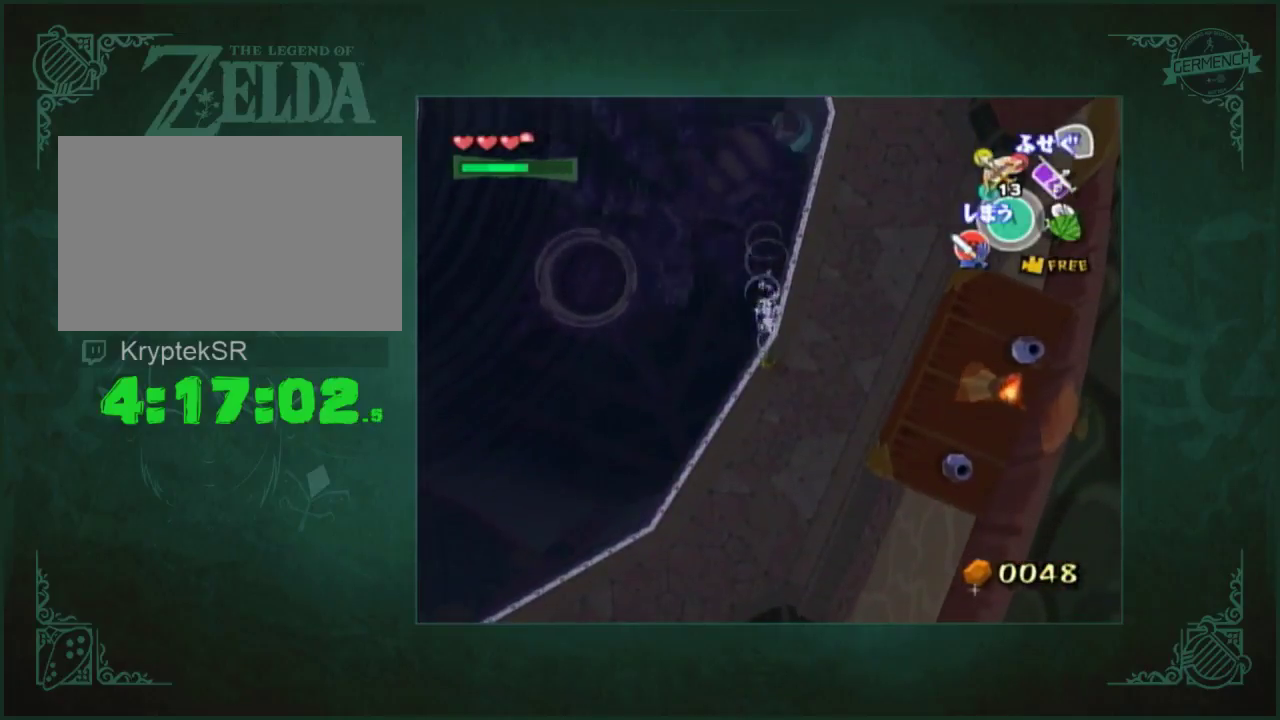
{"buttons": [], "left_stick": "center", "right_stick": "center", "events": []}
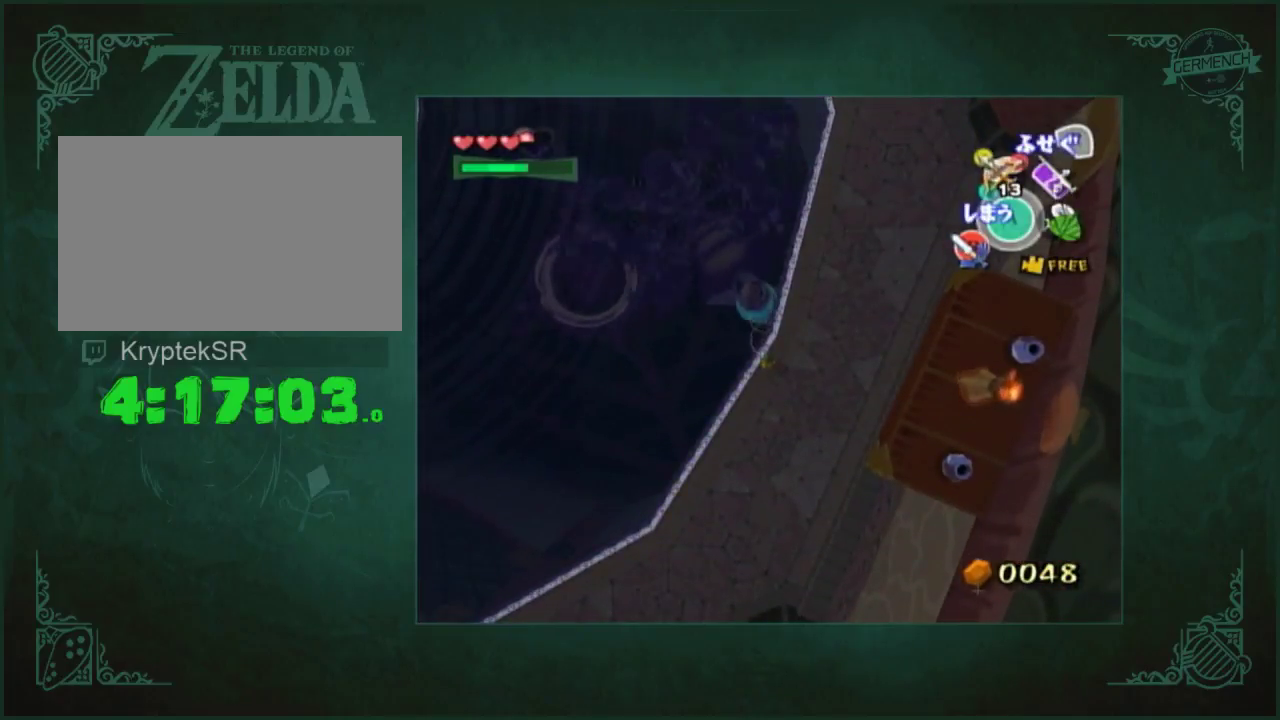
{"buttons": [], "left_stick": "down-left", "right_stick": "center", "events": [[100, "left_stick", "down-left"], [167, "right_stick", "left"], [300, "right_stick", "center"]]}
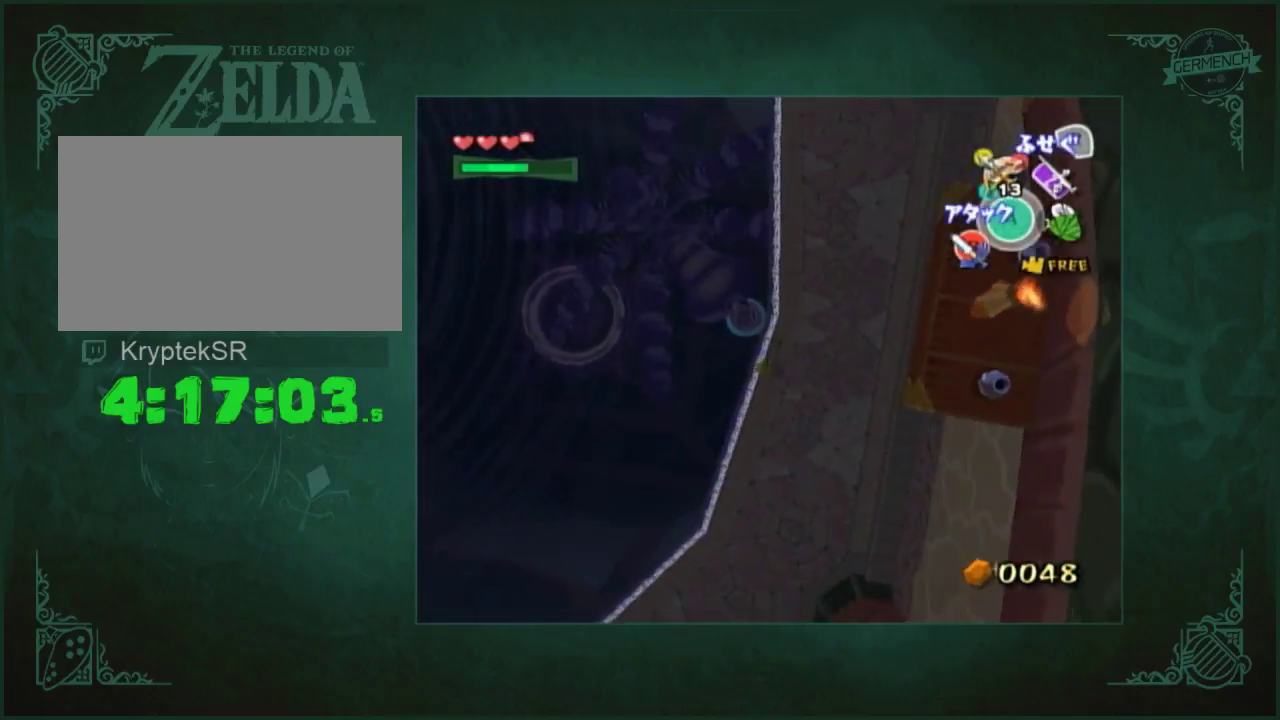
{"buttons": [], "left_stick": "down-left", "right_stick": "center", "events": [[267, "left_stick", "down"], [467, "left_stick", "down-left"]]}
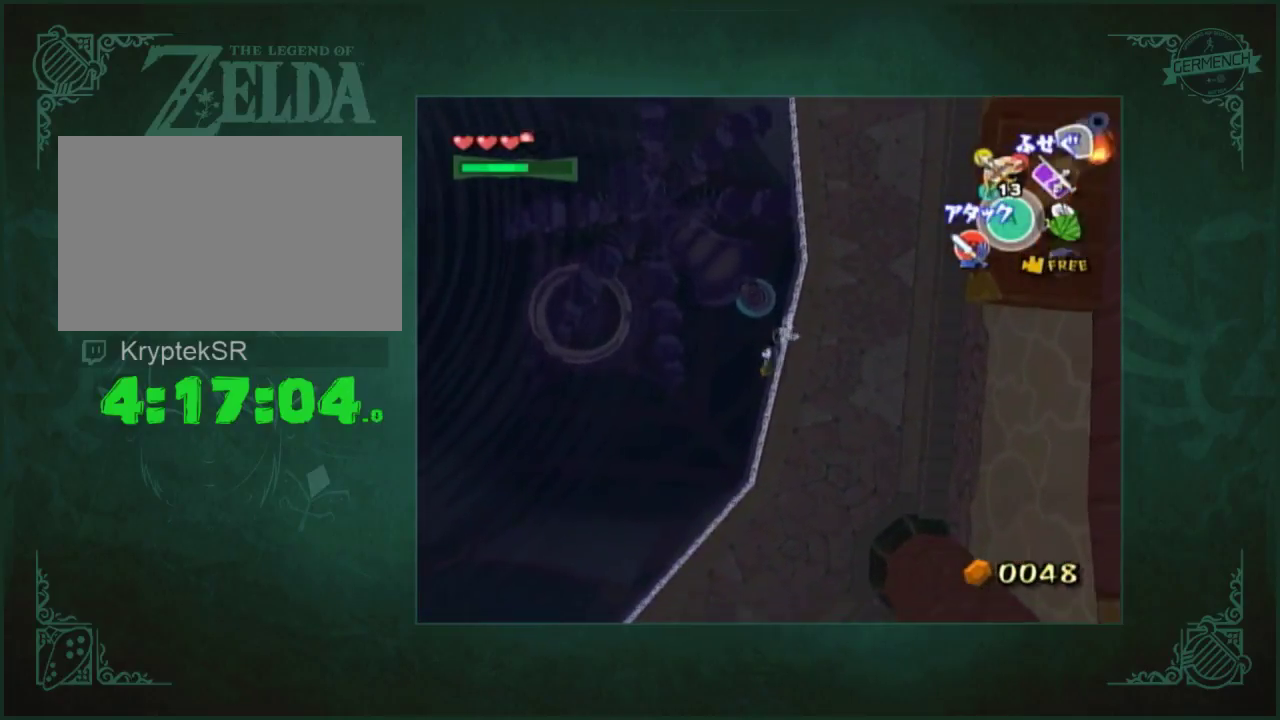
{"buttons": [], "left_stick": "up-right", "right_stick": "center", "events": [[100, "left_stick", "center"], [267, "left_stick", "left"], [367, "left_stick", "up"], [500, "left_stick", "up-right"]]}
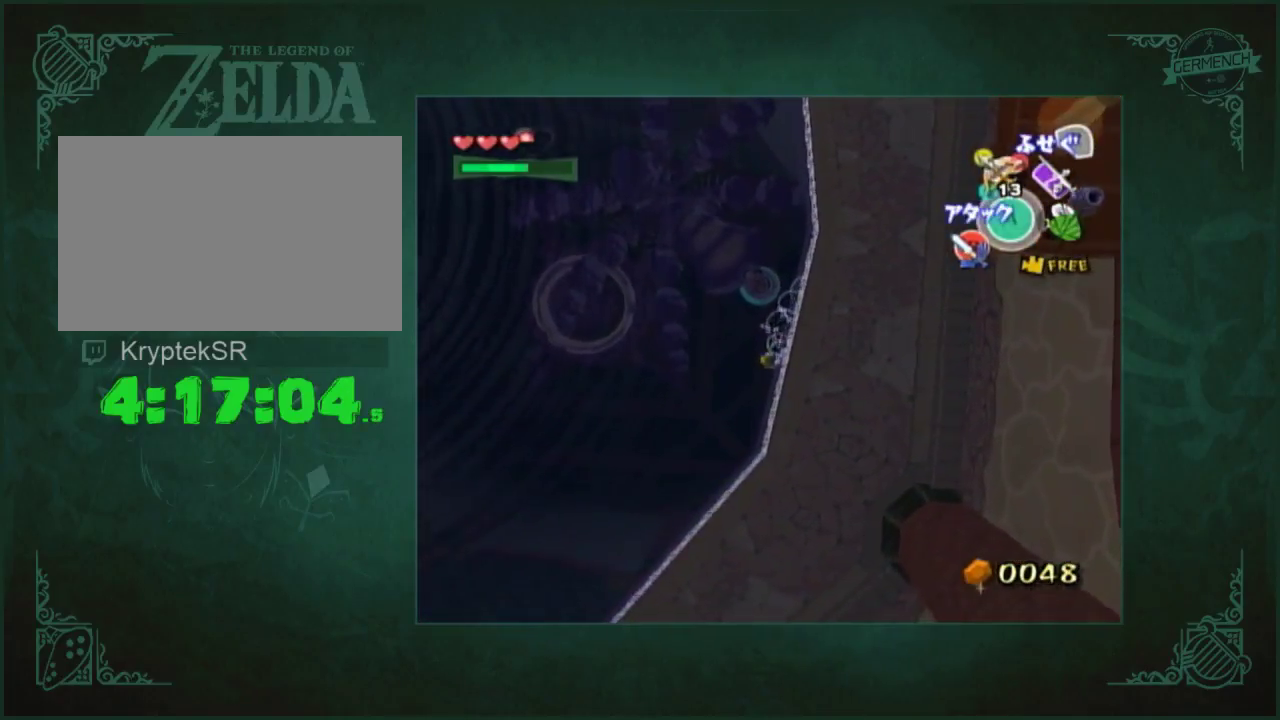
{"buttons": [], "left_stick": "center", "right_stick": "center", "events": [[100, "left_stick", "center"], [300, "left_stick", "up"], [500, "left_stick", "center"]]}
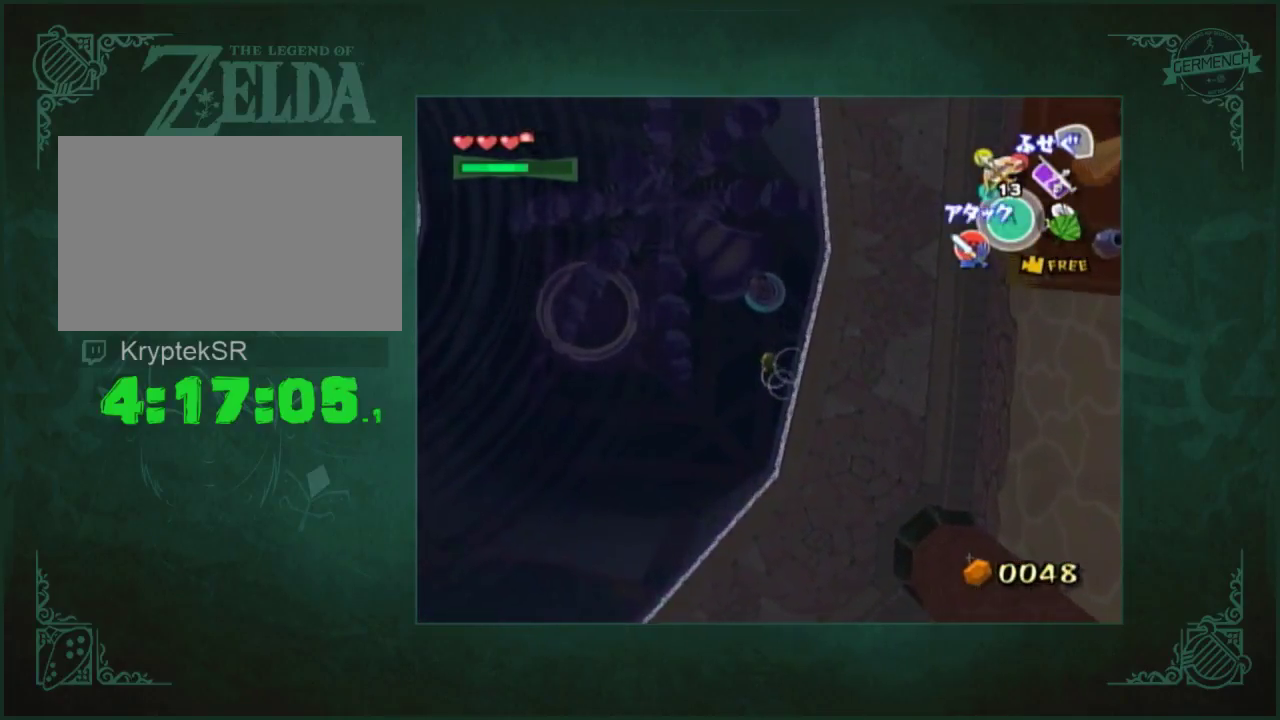
{"buttons": [], "left_stick": "center", "right_stick": "center", "events": [[167, "left_stick", "up"], [467, "left_stick", "center"]]}
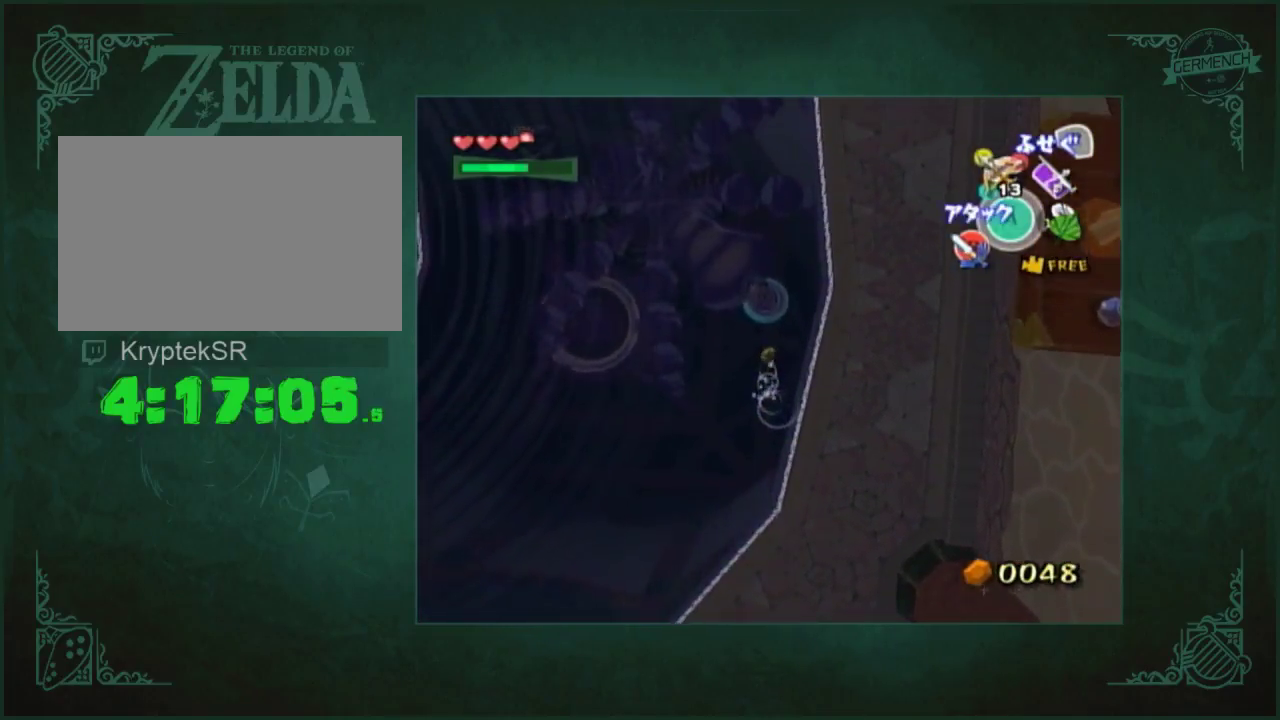
{"buttons": [], "left_stick": "center", "right_stick": "center", "events": []}
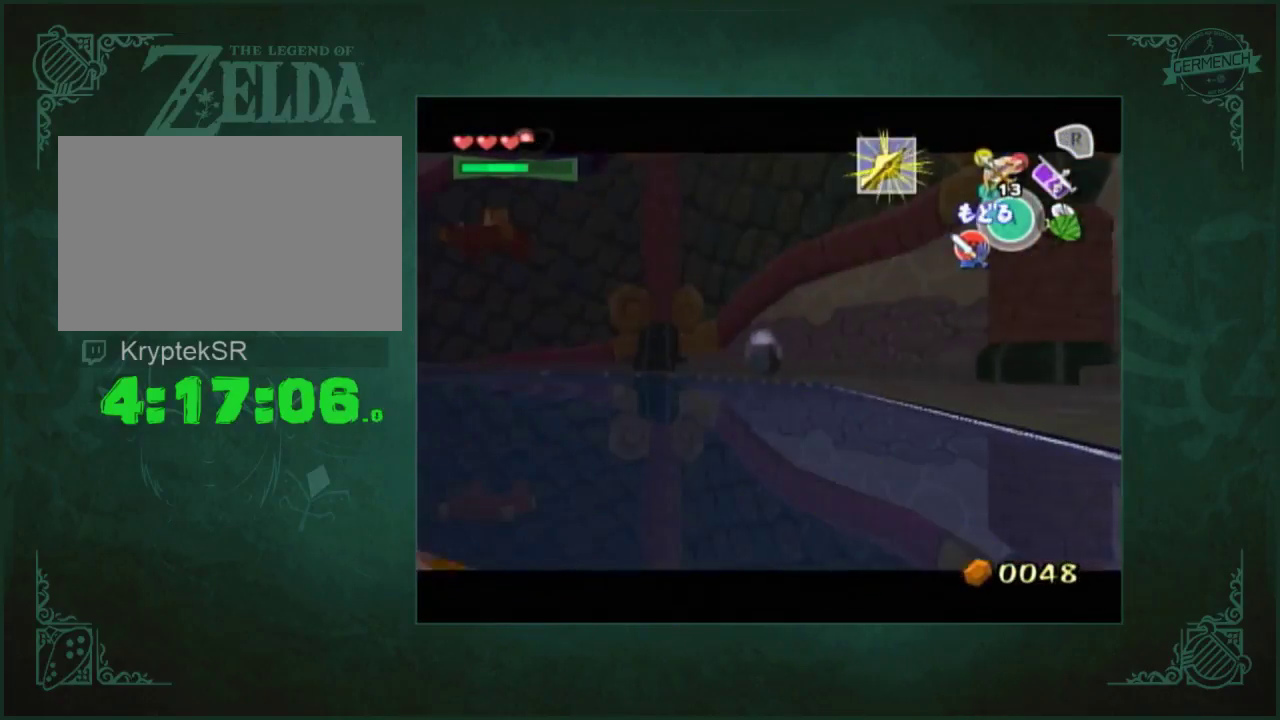
{"buttons": [], "left_stick": "down-left", "right_stick": "center", "events": [[333, "left_stick", "down"], [500, "left_stick", "down-left"]]}
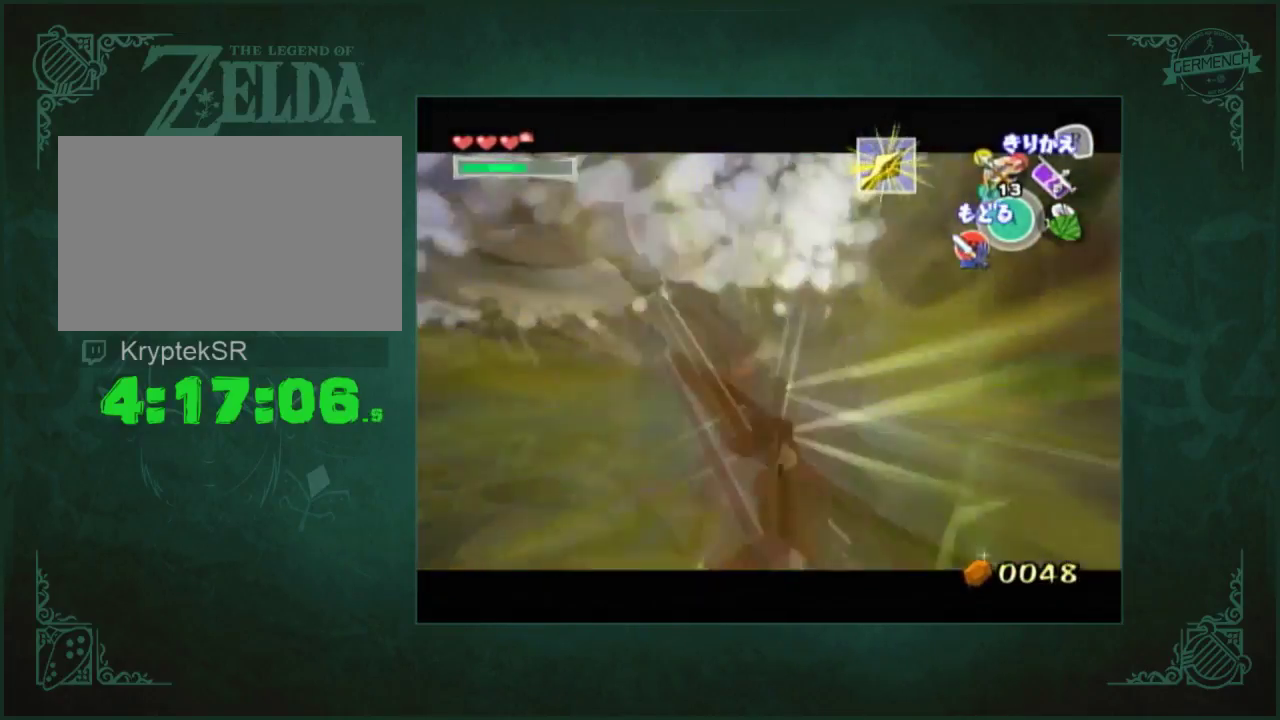
{"buttons": [], "left_stick": "down-left", "right_stick": "center", "events": []}
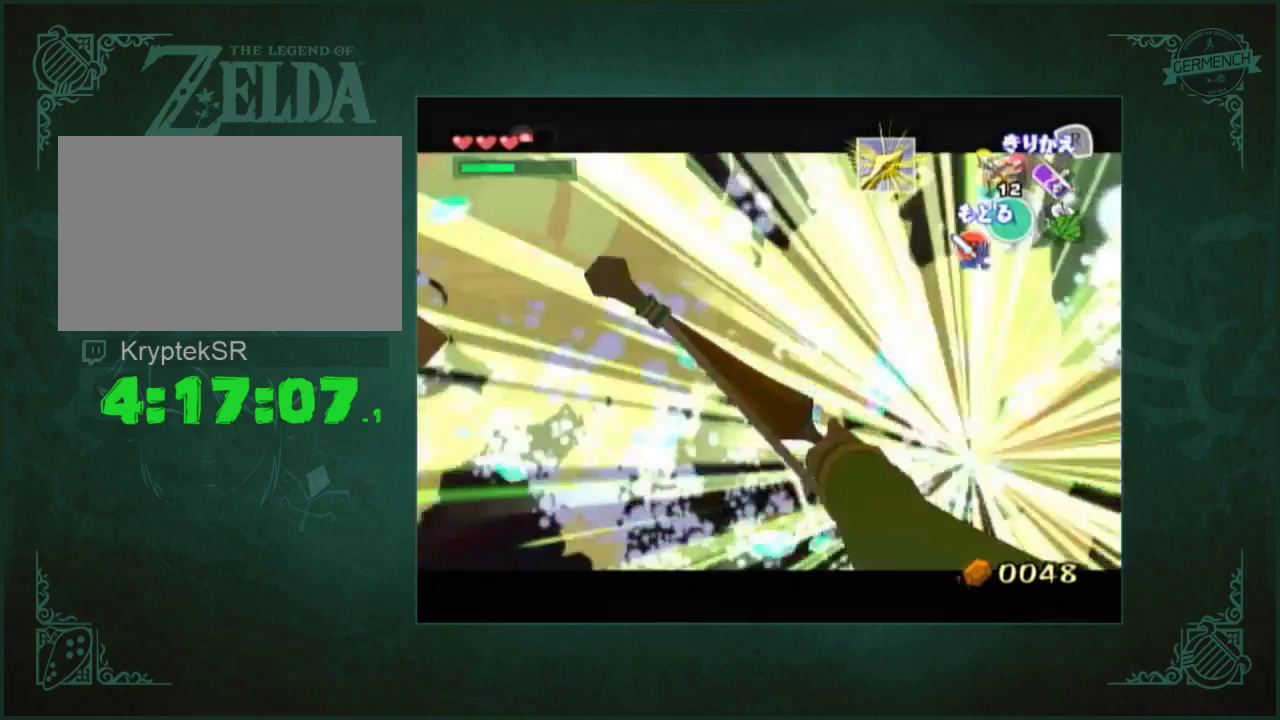
{"buttons": [], "left_stick": "center", "right_stick": "center", "events": [[133, "left_stick", "center"], [333, "left_stick", "left"], [467, "left_stick", "center"]]}
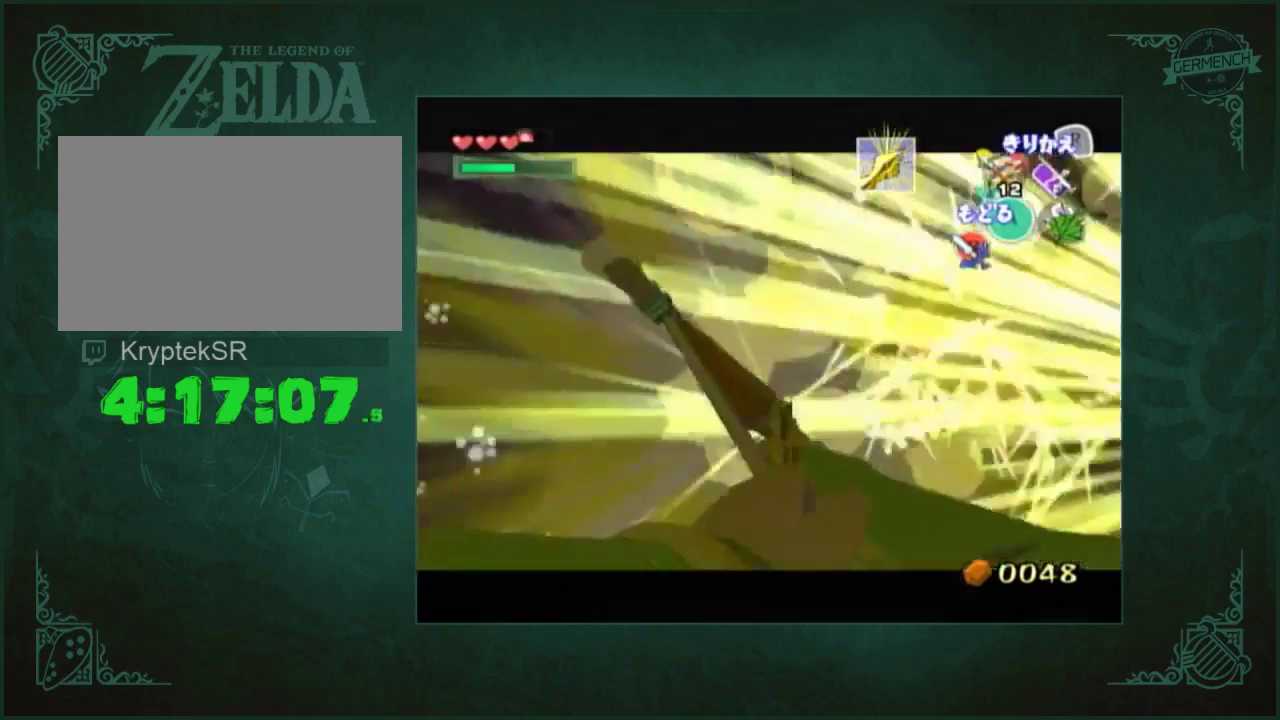
{"buttons": [], "left_stick": "right", "right_stick": "center", "events": [[433, "left_stick", "right"]]}
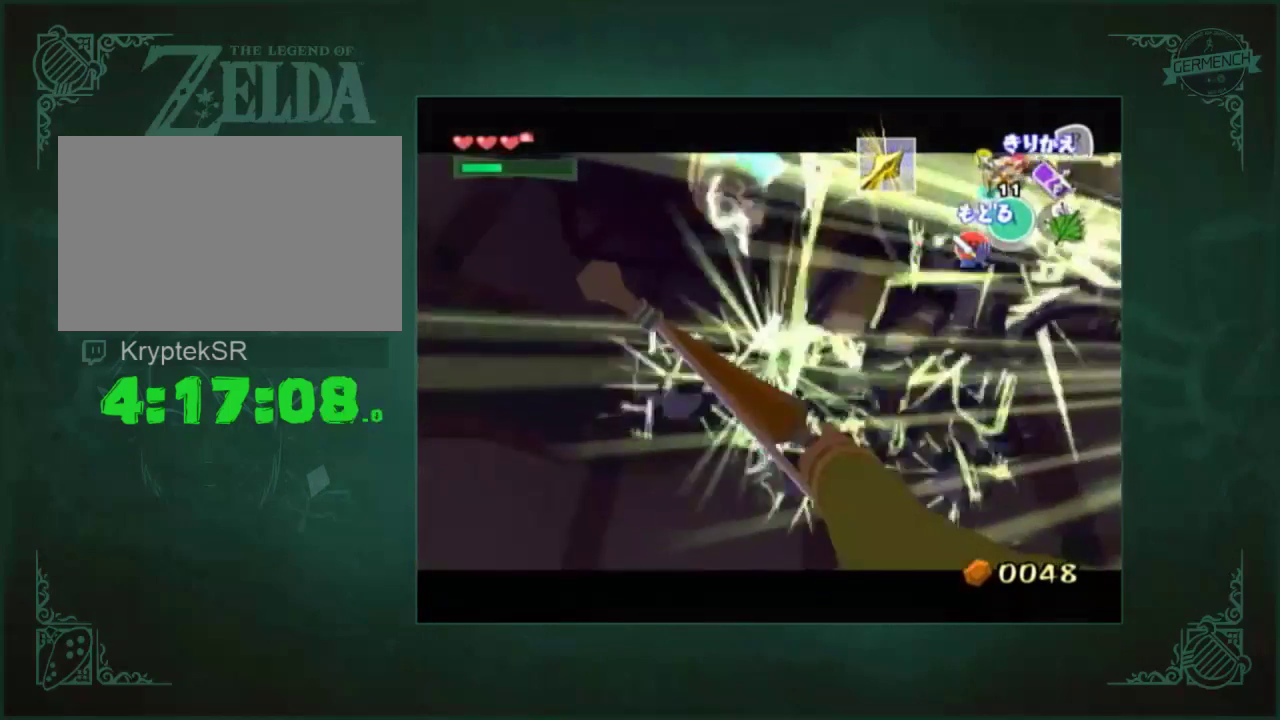
{"buttons": [], "left_stick": "right", "right_stick": "center", "events": []}
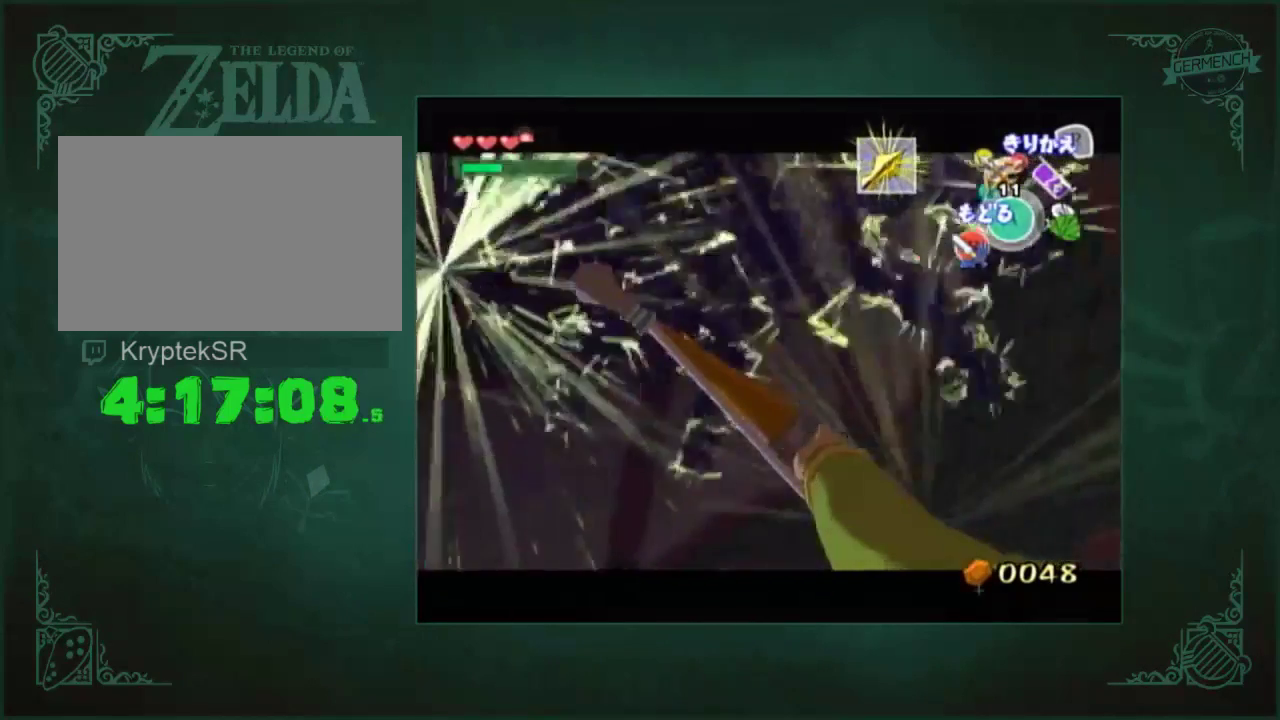
{"buttons": [], "left_stick": "center", "right_stick": "center", "events": [[200, "left_stick", "up-right"], [267, "left_stick", "center"]]}
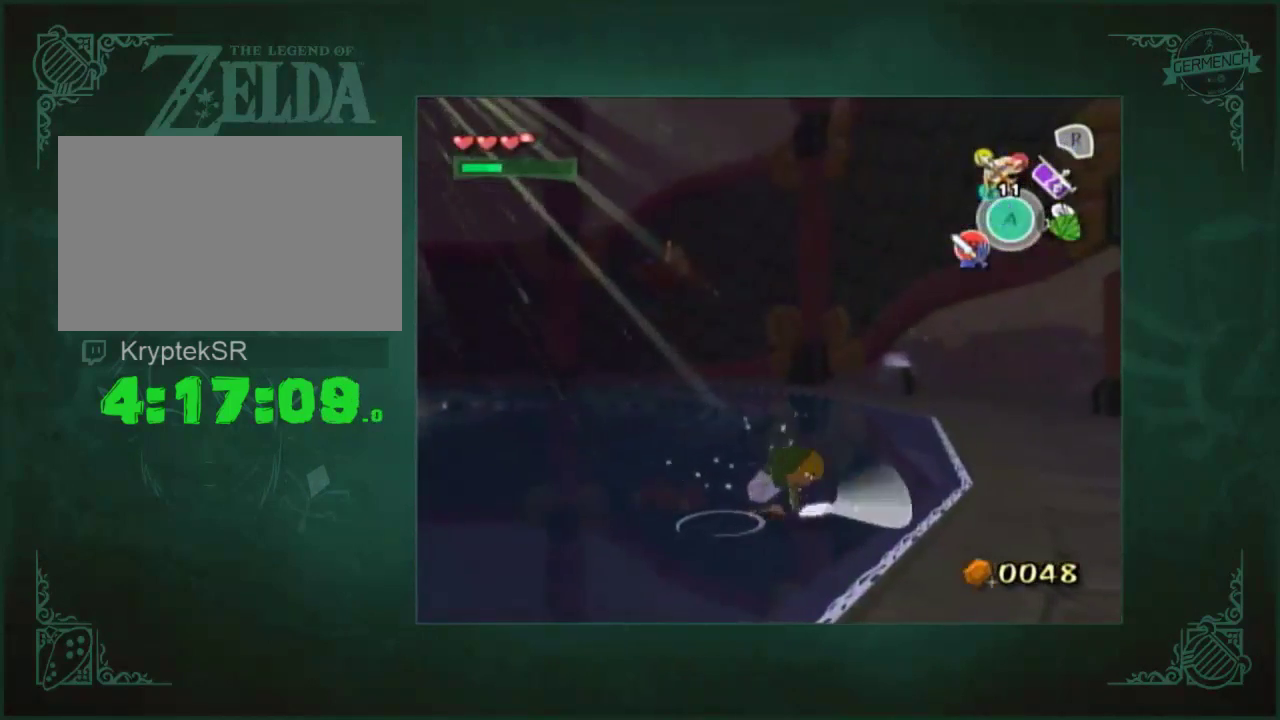
{"buttons": [], "left_stick": "center", "right_stick": "center", "events": []}
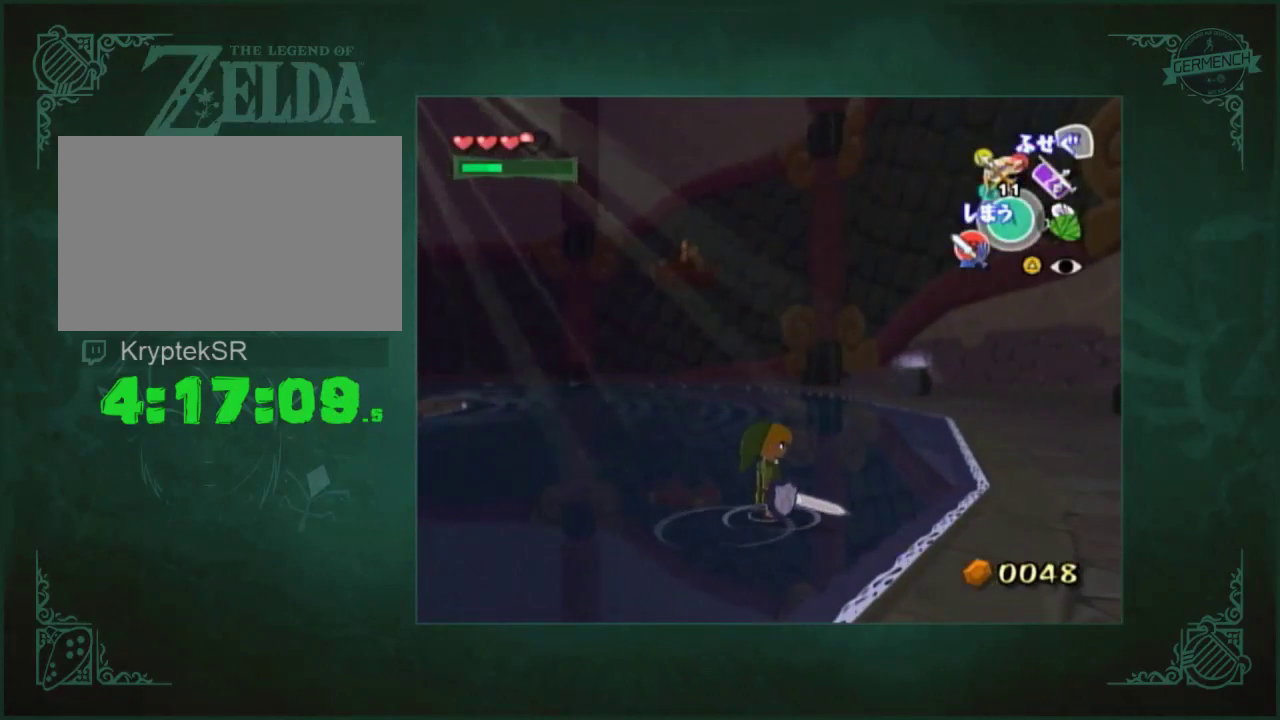
{"buttons": [], "left_stick": "center", "right_stick": "center", "events": []}
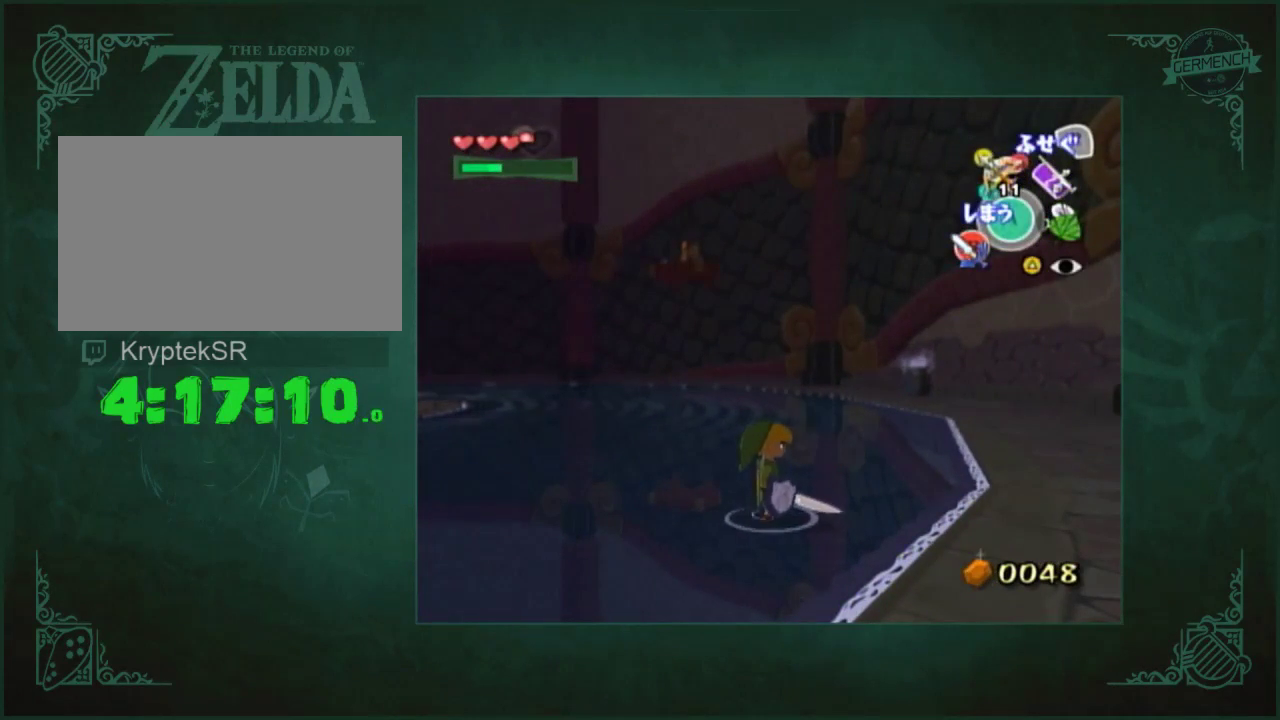
{"buttons": [], "left_stick": "center", "right_stick": "center", "events": []}